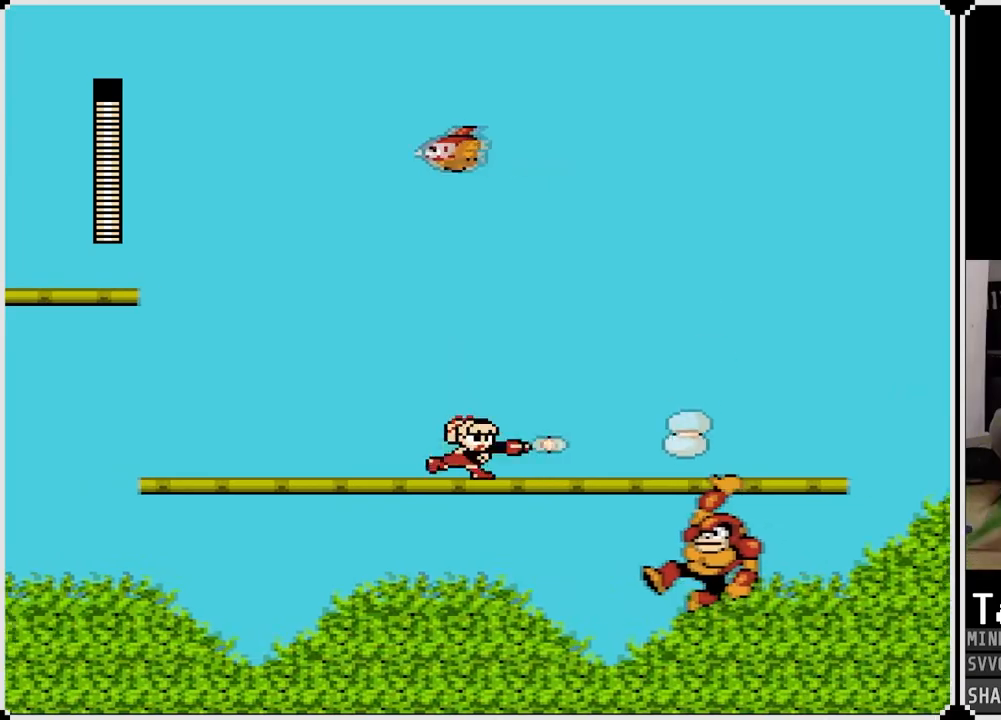
Gameplay with a controller (PlayStation layout); each line is a JSON object with the inputs held at the frame after it. "events" lists button and stick changes between this image and that frame as [ms after this image, input, new state], when the widget could be followed in between.
{"buttons": ["CROSS"], "left_stick": "center", "right_stick": "center", "events": [[33, "DPAD_RIGHT", "up"], [33, "SQUARE", "up"], [100, "SQUARE", "down"], [167, "SQUARE", "up"], [233, "SQUARE", "down"], [317, "SQUARE", "up"], [367, "SQUARE", "down"], [450, "SQUARE", "up"], [483, "CROSS", "down"]]}
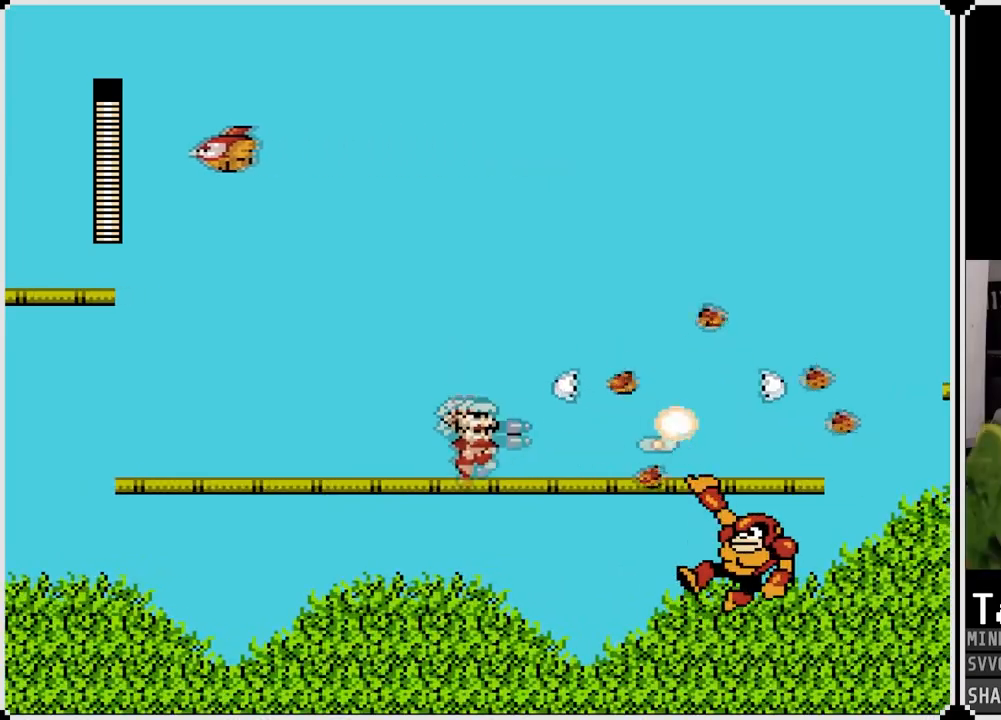
{"buttons": ["SQUARE"], "left_stick": "center", "right_stick": "center", "events": [[100, "CROSS", "up"], [167, "SQUARE", "down"], [233, "SQUARE", "up"], [300, "SQUARE", "down"], [383, "SQUARE", "up"], [450, "SQUARE", "down"]]}
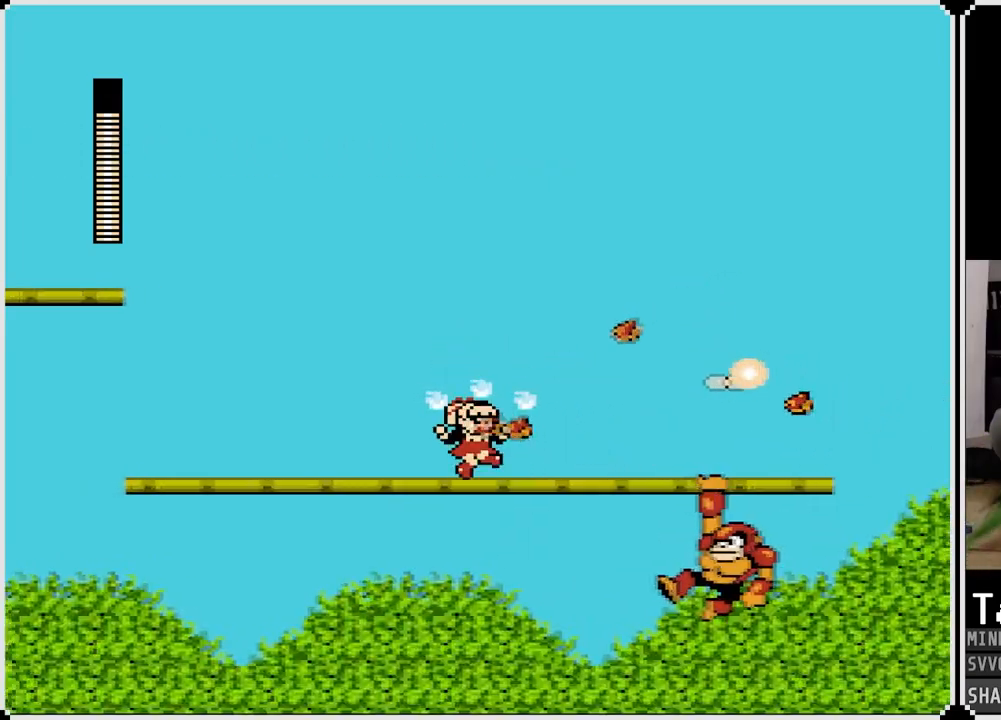
{"buttons": ["SQUARE"], "left_stick": "center", "right_stick": "center", "events": [[33, "SQUARE", "up"], [67, "SQUARE", "down"], [167, "SQUARE", "up"], [400, "CROSS", "down"], [433, "SQUARE", "down"], [467, "CROSS", "up"]]}
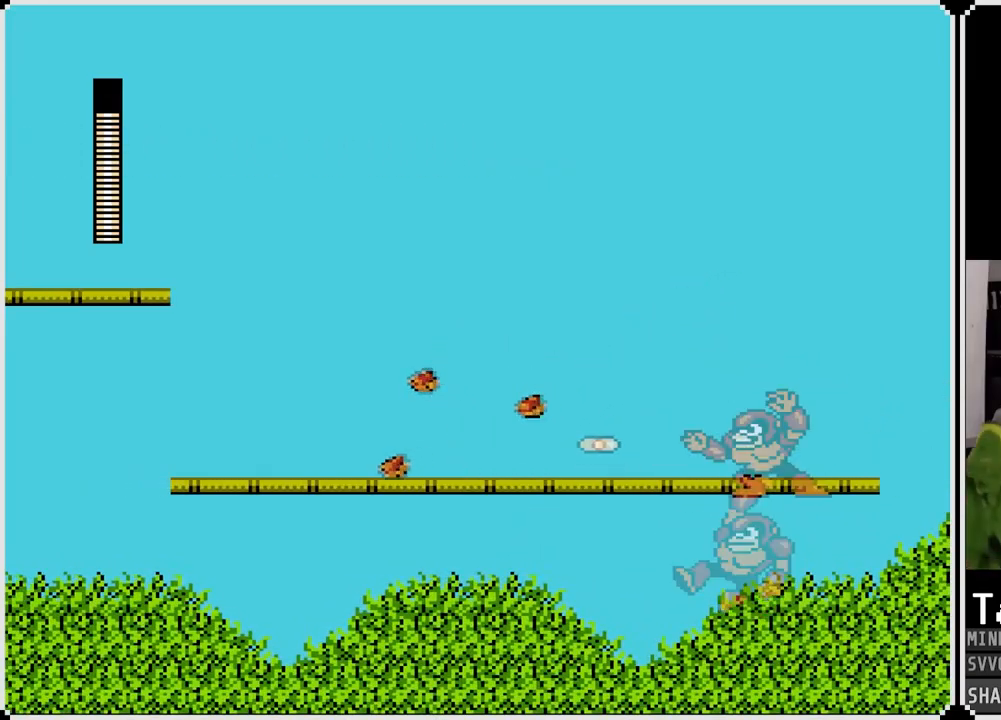
{"buttons": ["SQUARE"], "left_stick": "center", "right_stick": "center", "events": [[17, "SQUARE", "up"], [67, "SQUARE", "down"], [133, "SQUARE", "up"], [183, "SQUARE", "down"], [217, "SQUARE", "up"], [467, "SQUARE", "down"]]}
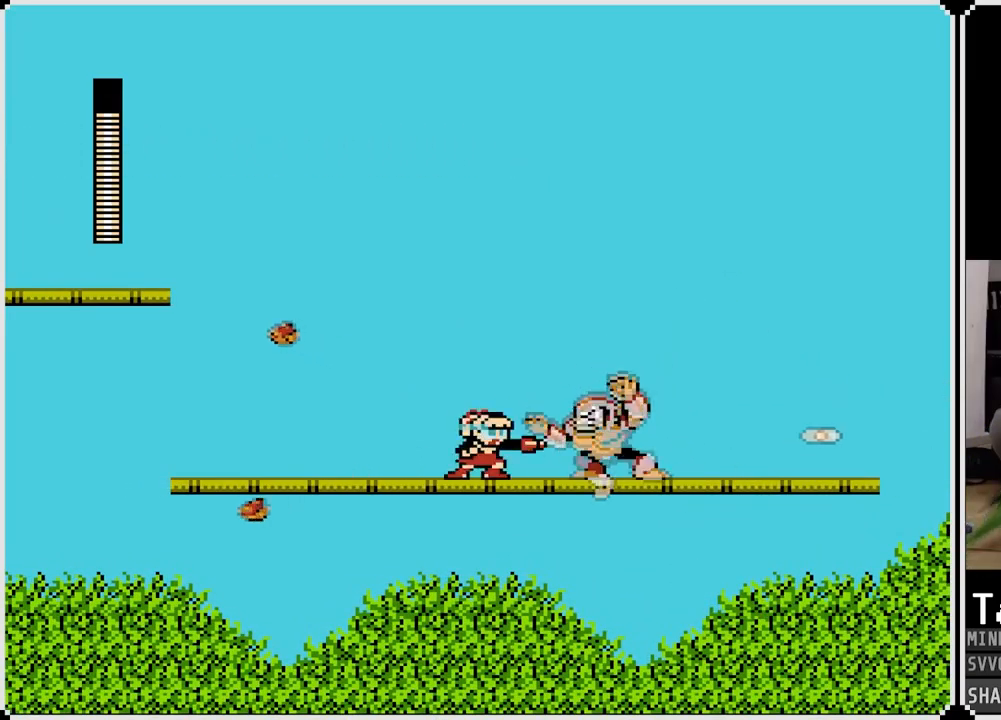
{"buttons": ["DPAD_RIGHT"], "left_stick": "center", "right_stick": "center", "events": [[33, "SQUARE", "up"], [100, "SQUARE", "down"], [183, "SQUARE", "up"], [233, "SQUARE", "down"], [300, "DPAD_RIGHT", "down"], [317, "SQUARE", "up"], [367, "SQUARE", "down"], [433, "SQUARE", "up"]]}
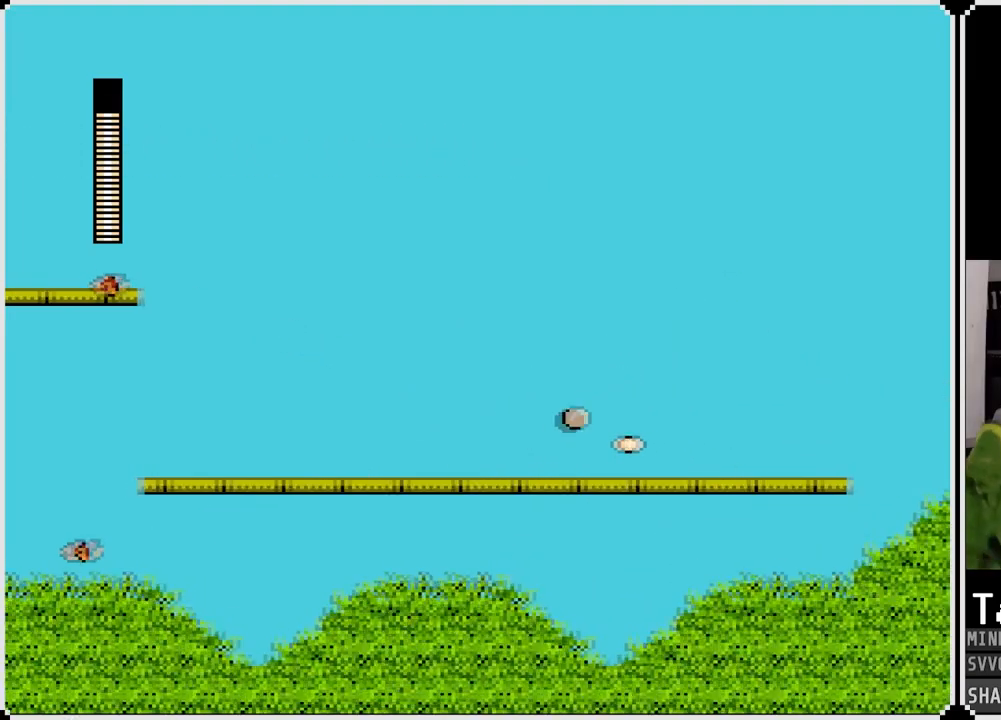
{"buttons": ["DPAD_RIGHT"], "left_stick": "center", "right_stick": "center", "events": [[100, "CROSS", "down"], [183, "CROSS", "up"], [300, "DPAD_RIGHT", "up"], [433, "DPAD_RIGHT", "down"]]}
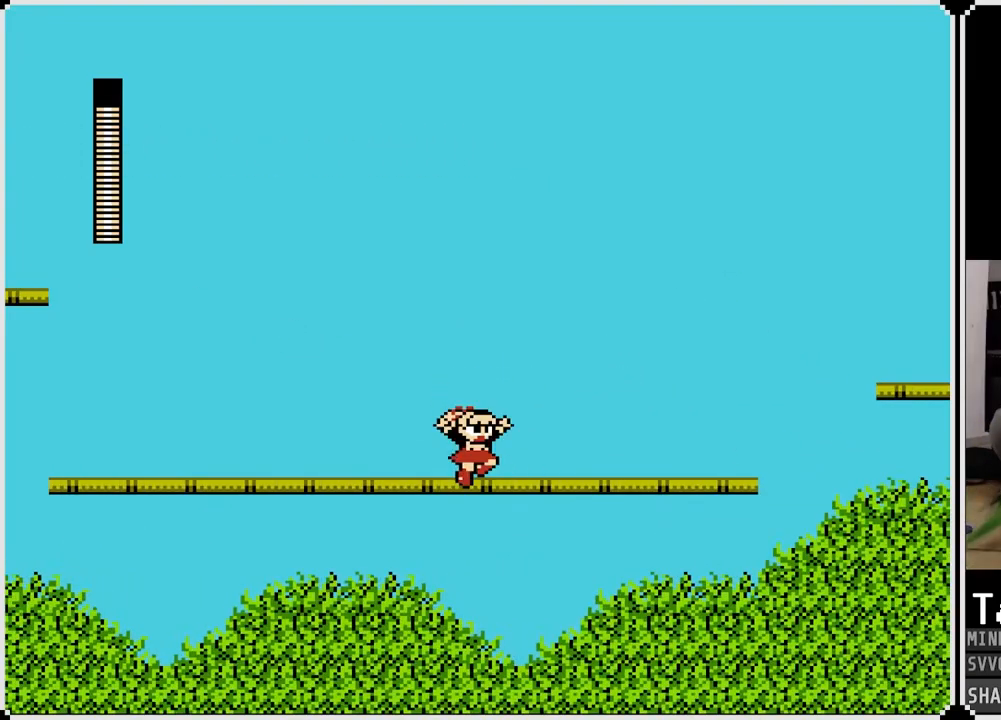
{"buttons": ["DPAD_RIGHT"], "left_stick": "center", "right_stick": "center", "events": []}
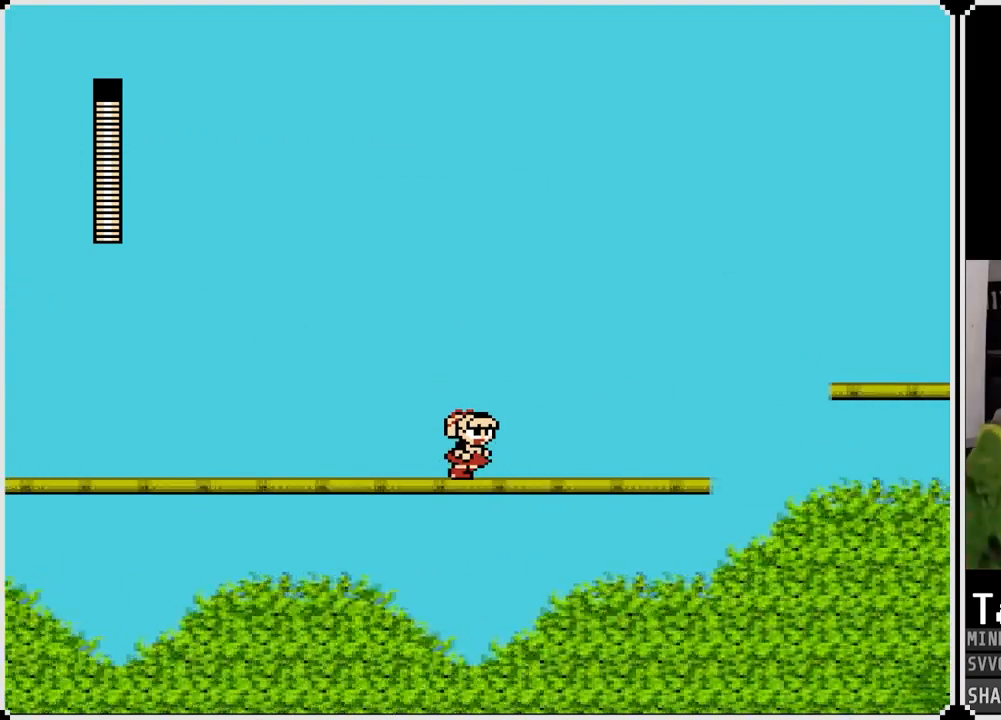
{"buttons": ["DPAD_RIGHT"], "left_stick": "center", "right_stick": "center", "events": []}
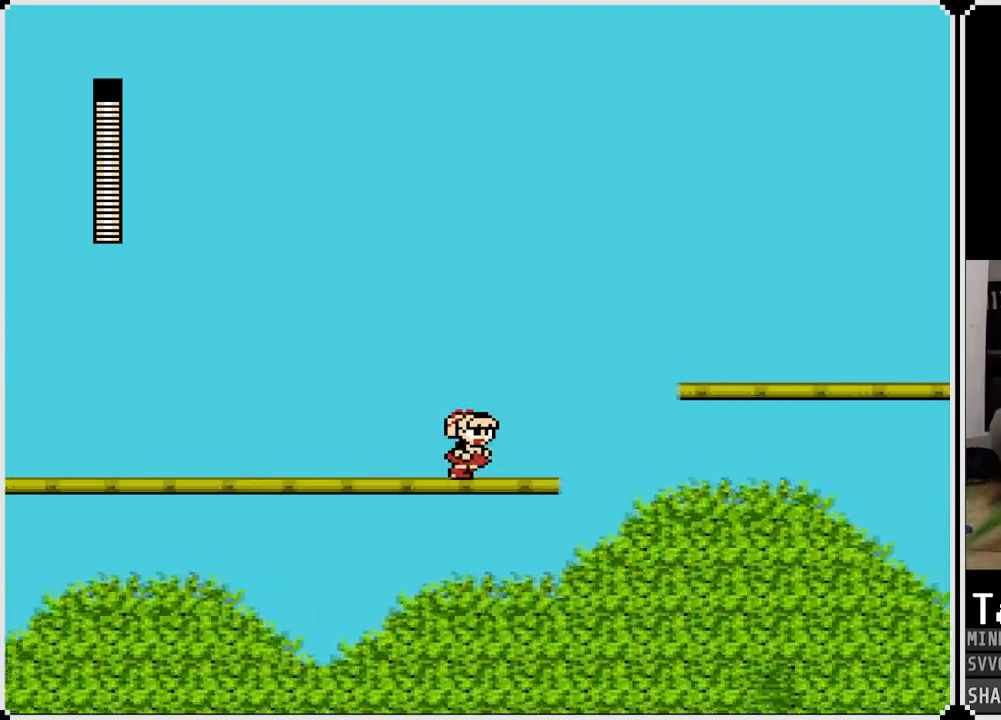
{"buttons": ["CROSS", "DPAD_RIGHT"], "left_stick": "center", "right_stick": "center", "events": [[250, "CROSS", "down"]]}
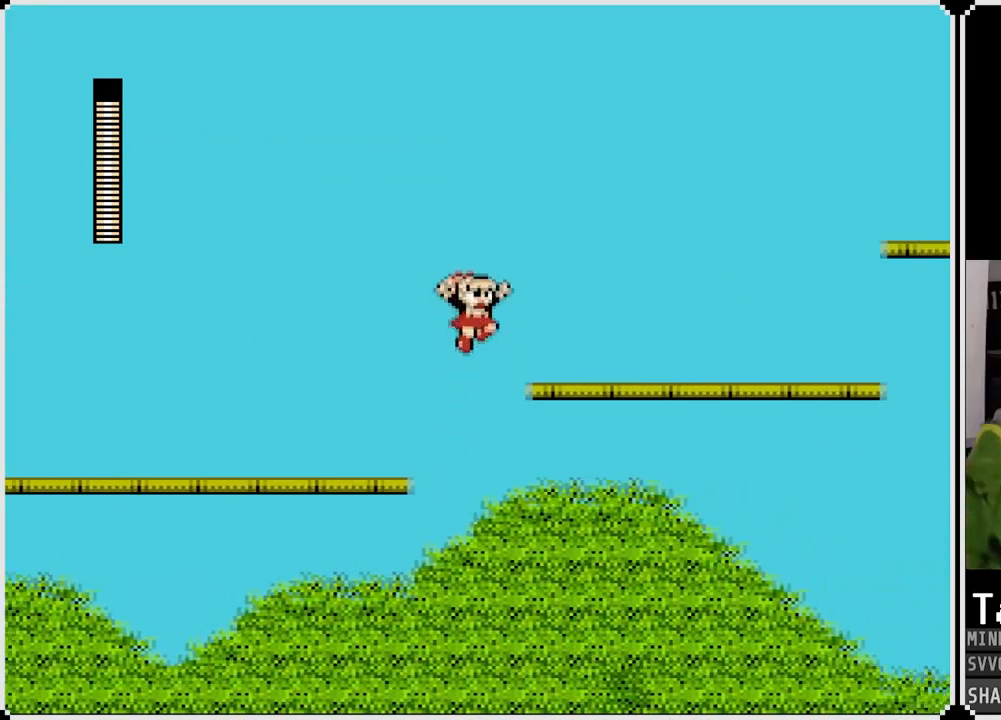
{"buttons": ["CROSS", "DPAD_RIGHT"], "left_stick": "center", "right_stick": "center", "events": [[183, "CROSS", "up"], [467, "CROSS", "down"]]}
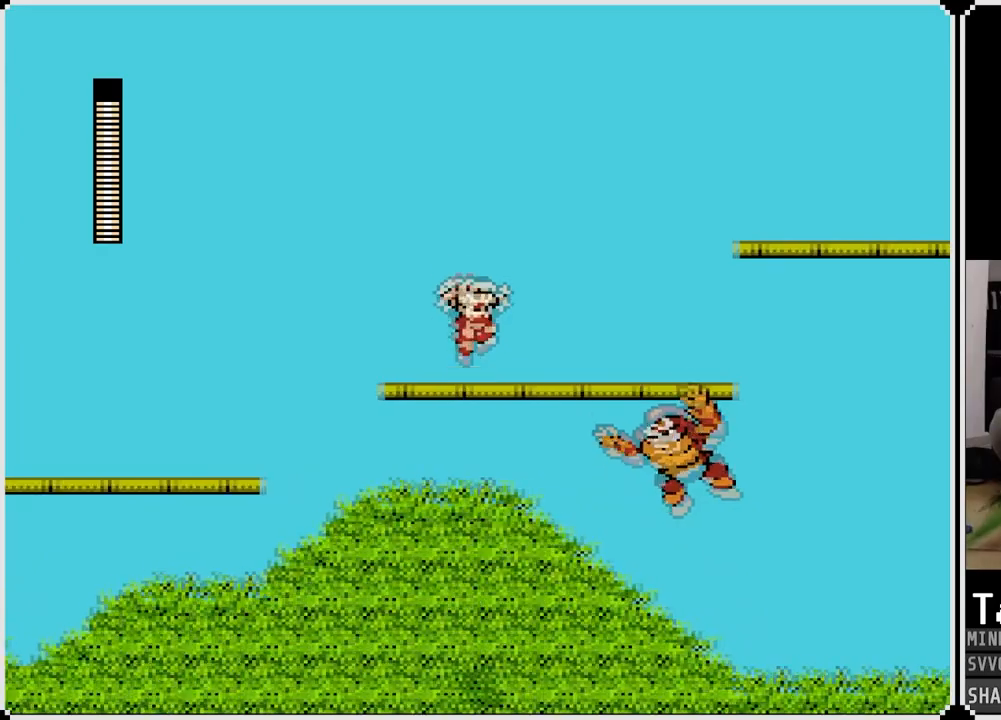
{"buttons": ["CROSS", "DPAD_RIGHT"], "left_stick": "center", "right_stick": "center", "events": [[17, "CROSS", "up"], [67, "DPAD_RIGHT", "up"], [383, "DPAD_RIGHT", "down"], [417, "CROSS", "down"]]}
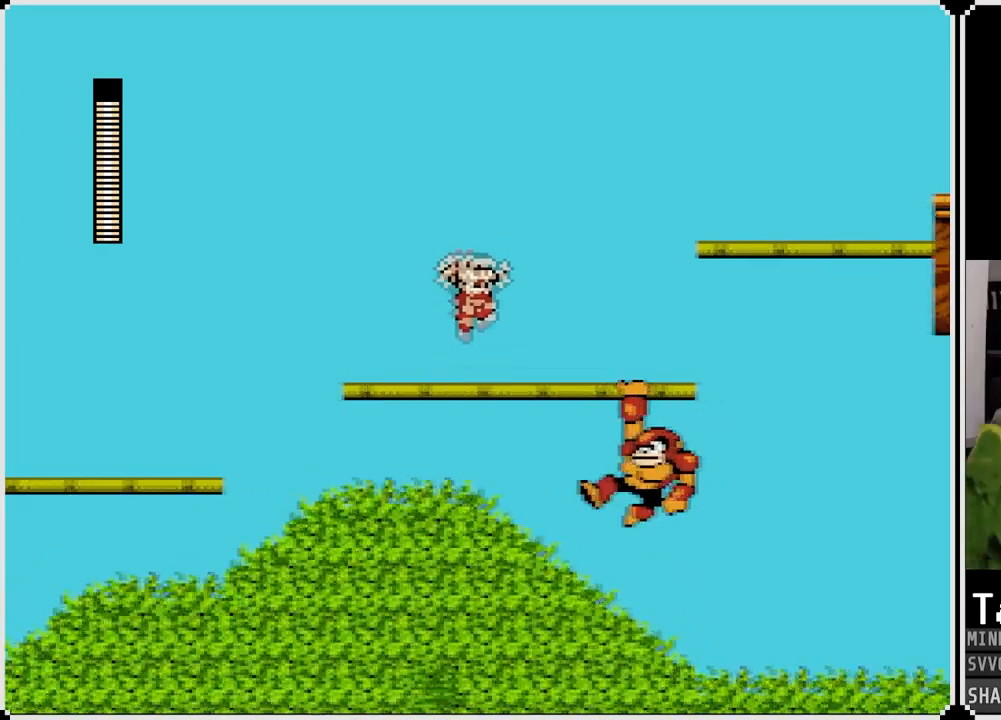
{"buttons": ["CROSS", "DPAD_LEFT"], "left_stick": "center", "right_stick": "center", "events": [[50, "CROSS", "up"], [183, "DPAD_RIGHT", "up"], [317, "DPAD_LEFT", "down"], [500, "CROSS", "down"]]}
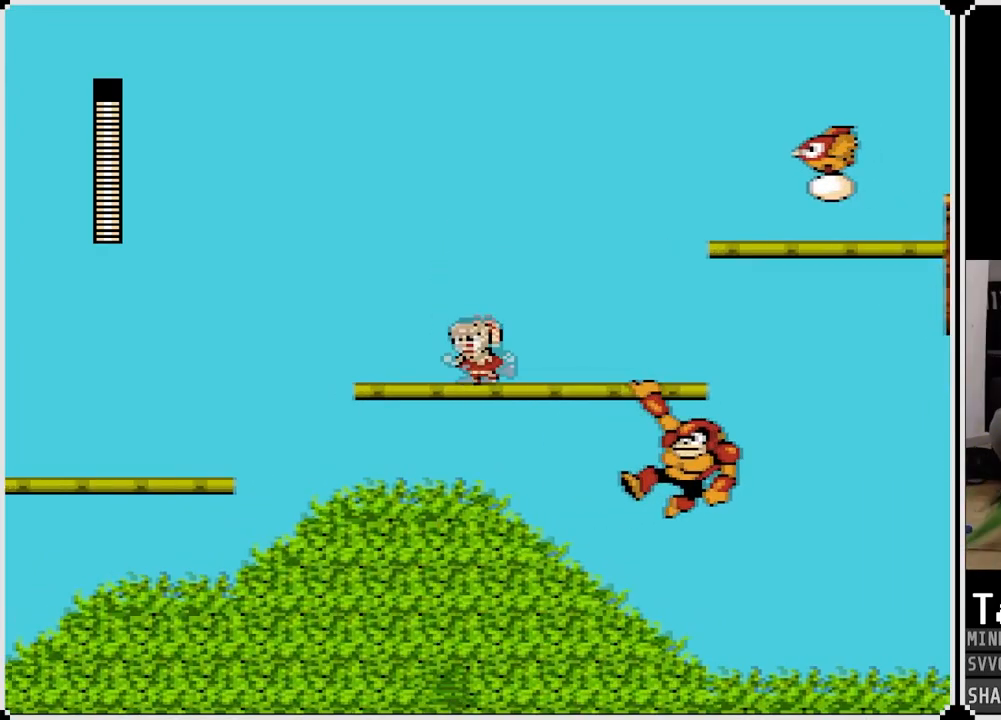
{"buttons": [], "left_stick": "center", "right_stick": "center", "events": [[133, "CROSS", "up"], [283, "DPAD_LEFT", "up"], [283, "DPAD_RIGHT", "down"], [367, "DPAD_RIGHT", "up"]]}
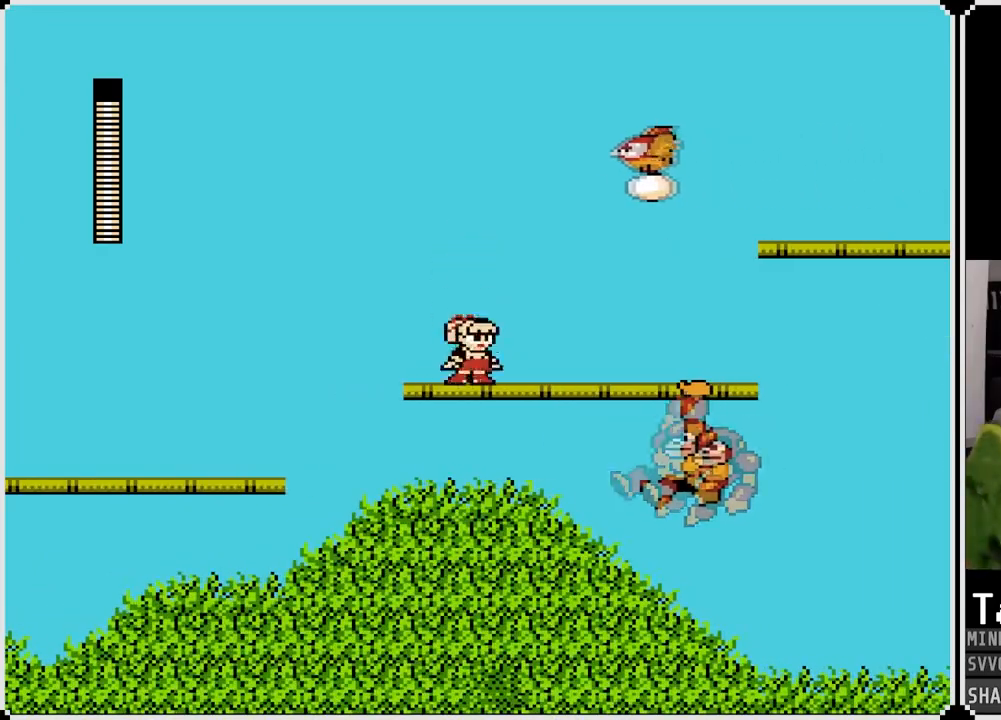
{"buttons": ["SQUARE"], "left_stick": "center", "right_stick": "center", "events": [[17, "CROSS", "down"], [100, "SQUARE", "down"], [150, "CROSS", "up"], [183, "SQUARE", "up"], [250, "SQUARE", "down"], [317, "SQUARE", "up"], [367, "SQUARE", "down"], [433, "SQUARE", "up"], [483, "SQUARE", "down"]]}
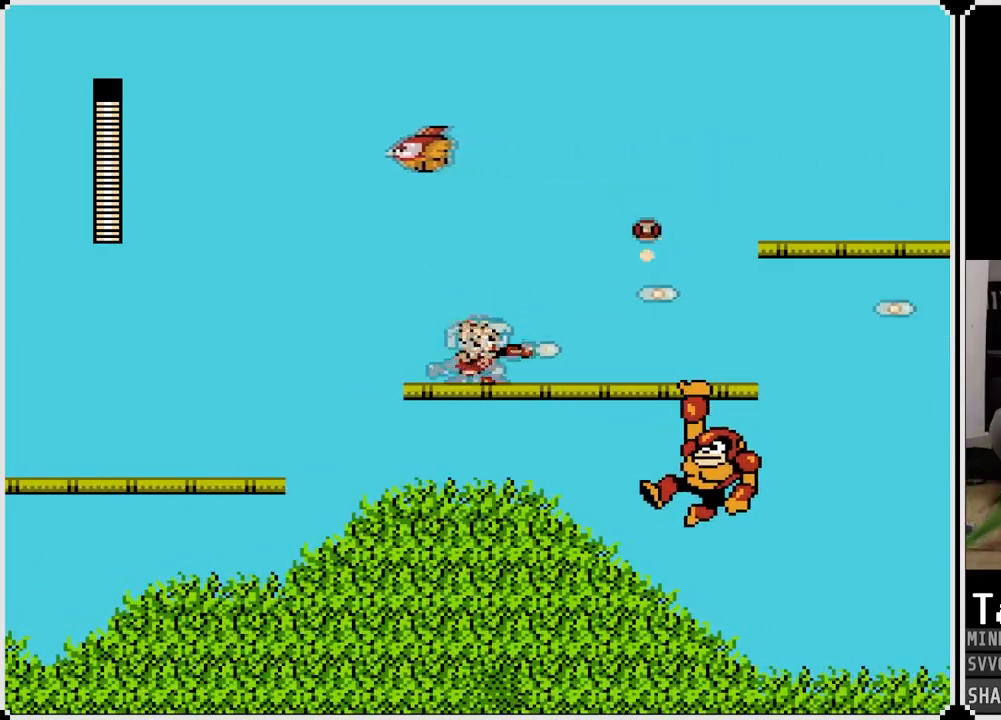
{"buttons": [], "left_stick": "center", "right_stick": "center", "events": [[83, "SQUARE", "up"], [150, "SQUARE", "down"], [233, "SQUARE", "up"], [367, "SQUARE", "down"], [400, "CROSS", "down"], [450, "CROSS", "up"], [483, "SQUARE", "up"]]}
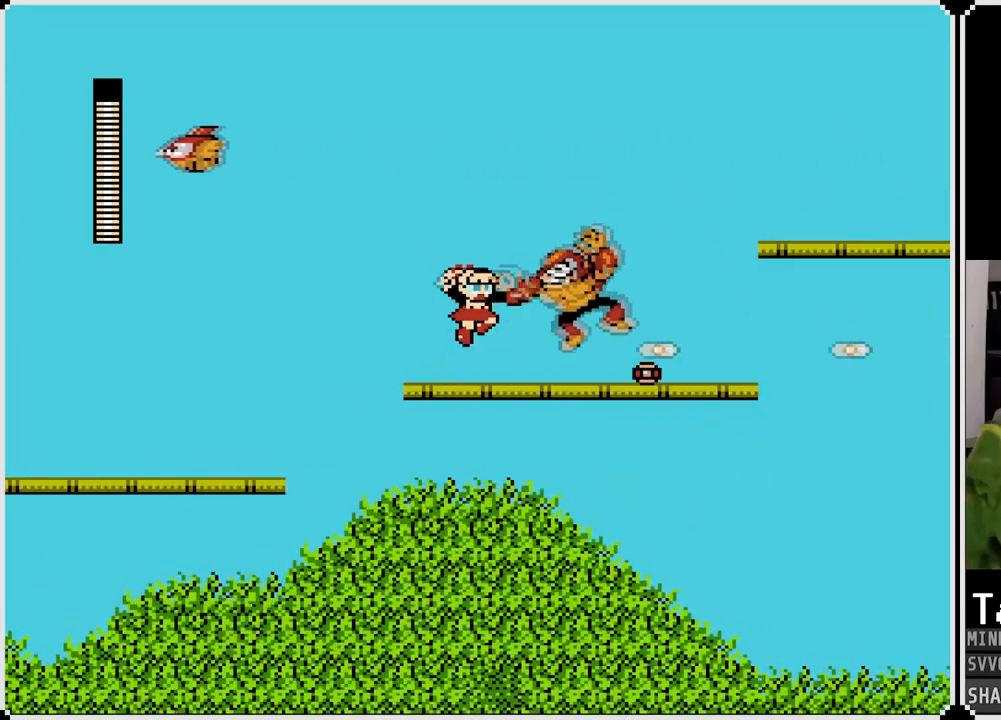
{"buttons": ["SQUARE", "DPAD_RIGHT"], "left_stick": "center", "right_stick": "center", "events": [[67, "SQUARE", "down"], [150, "SQUARE", "up"], [217, "SQUARE", "down"], [267, "SQUARE", "up"], [367, "SQUARE", "down"], [433, "DPAD_RIGHT", "down"], [450, "SQUARE", "up"], [500, "SQUARE", "down"]]}
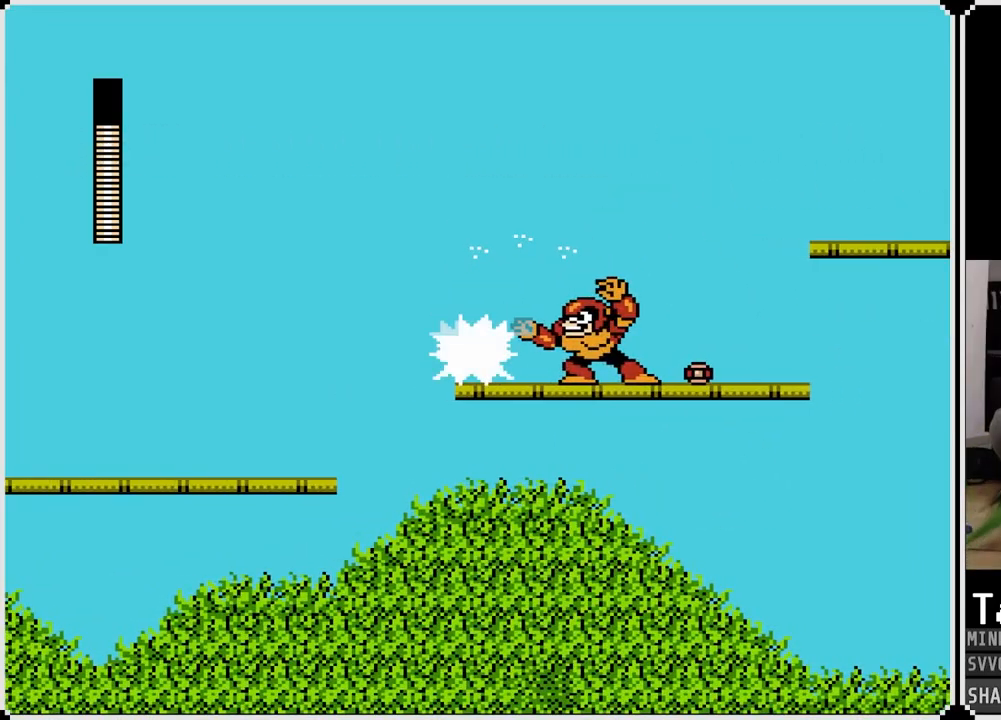
{"buttons": ["SQUARE", "DPAD_RIGHT"], "left_stick": "center", "right_stick": "center", "events": [[83, "SQUARE", "up"], [150, "SQUARE", "down"], [217, "SQUARE", "up"], [250, "DPAD_RIGHT", "up"], [267, "SQUARE", "down"], [333, "SQUARE", "up"], [350, "DPAD_RIGHT", "down"], [400, "SQUARE", "down"], [467, "SQUARE", "up"], [500, "SQUARE", "down"]]}
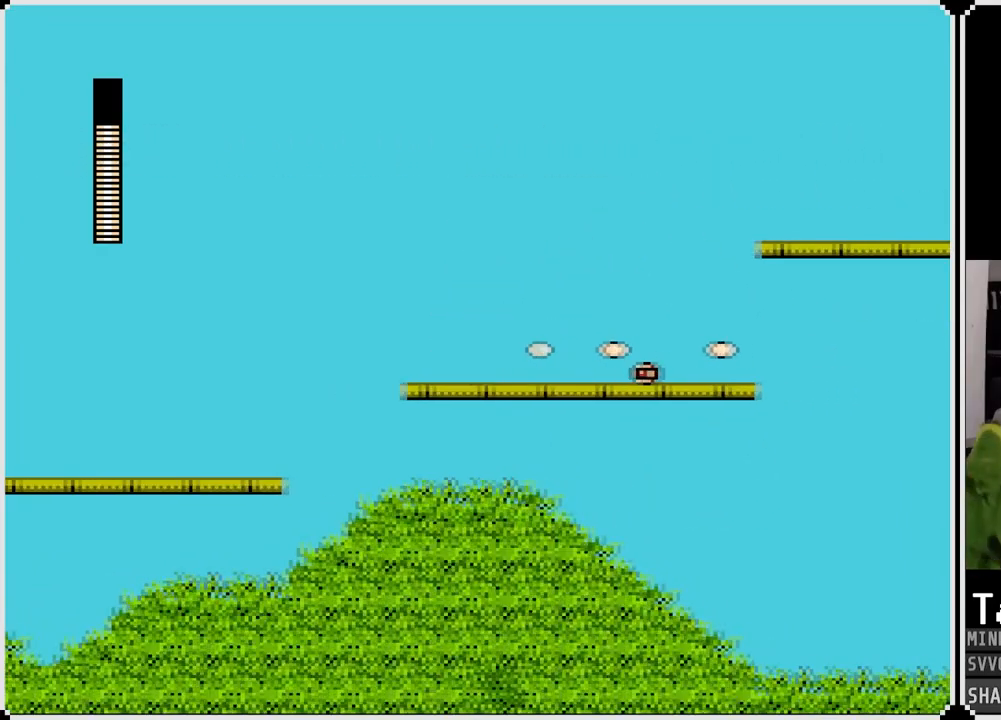
{"buttons": ["DPAD_RIGHT"], "left_stick": "center", "right_stick": "center", "events": [[83, "SQUARE", "up"]]}
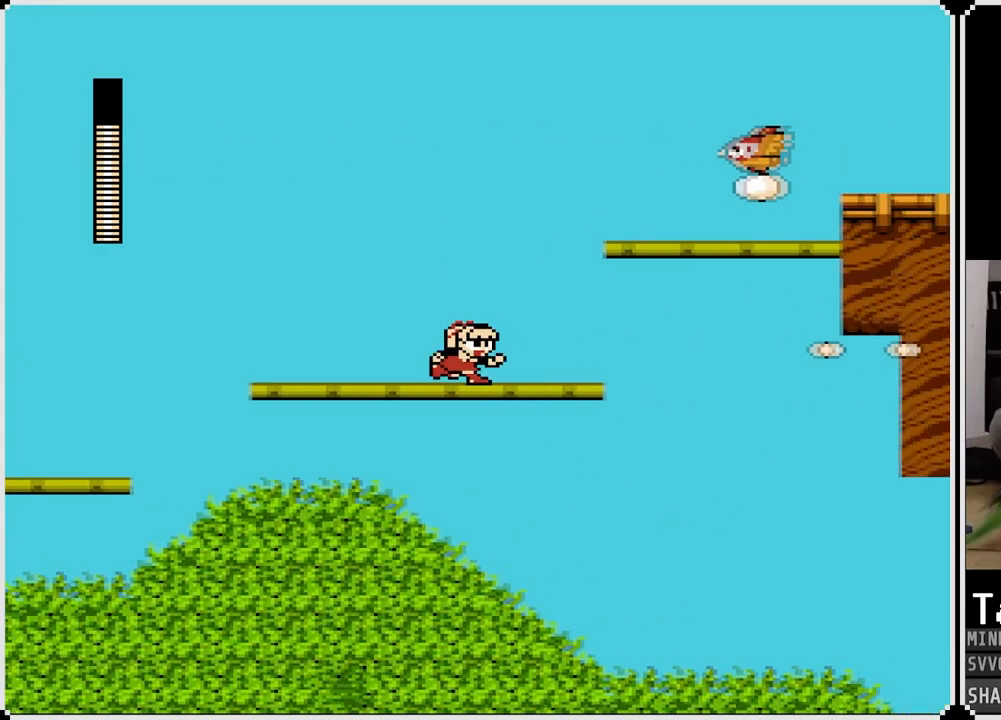
{"buttons": ["SQUARE"], "left_stick": "center", "right_stick": "center", "events": [[133, "DPAD_RIGHT", "up"], [200, "CROSS", "down"], [350, "SQUARE", "down"], [383, "CROSS", "up"], [417, "SQUARE", "up"], [500, "SQUARE", "down"]]}
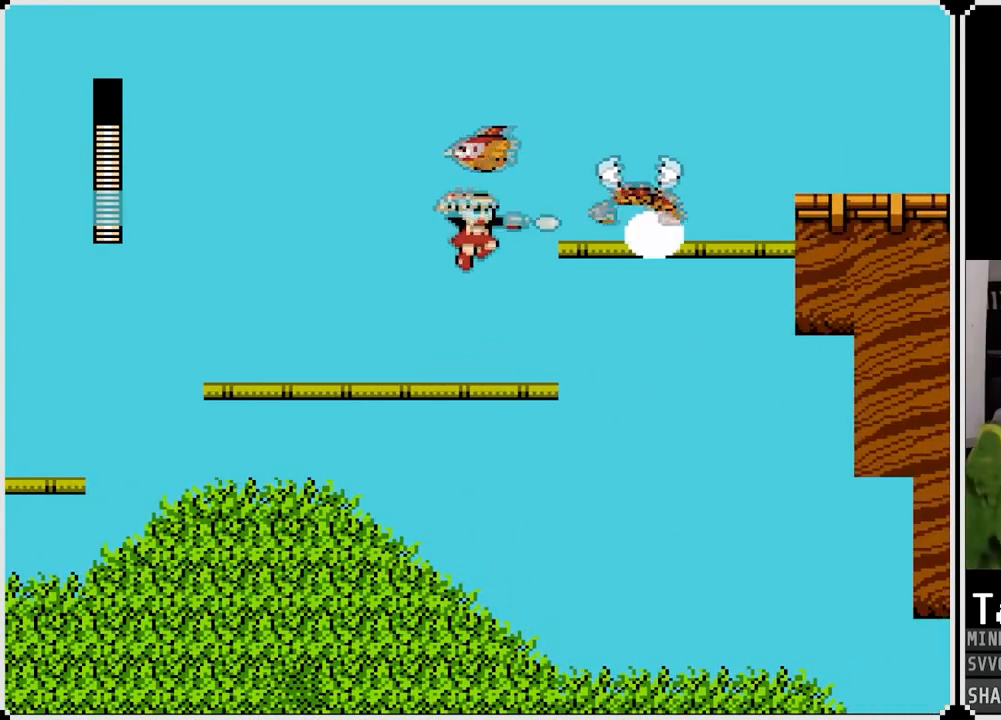
{"buttons": ["CROSS"], "left_stick": "center", "right_stick": "center", "events": [[50, "SQUARE", "up"], [117, "SQUARE", "down"], [217, "SQUARE", "up"], [433, "CROSS", "down"]]}
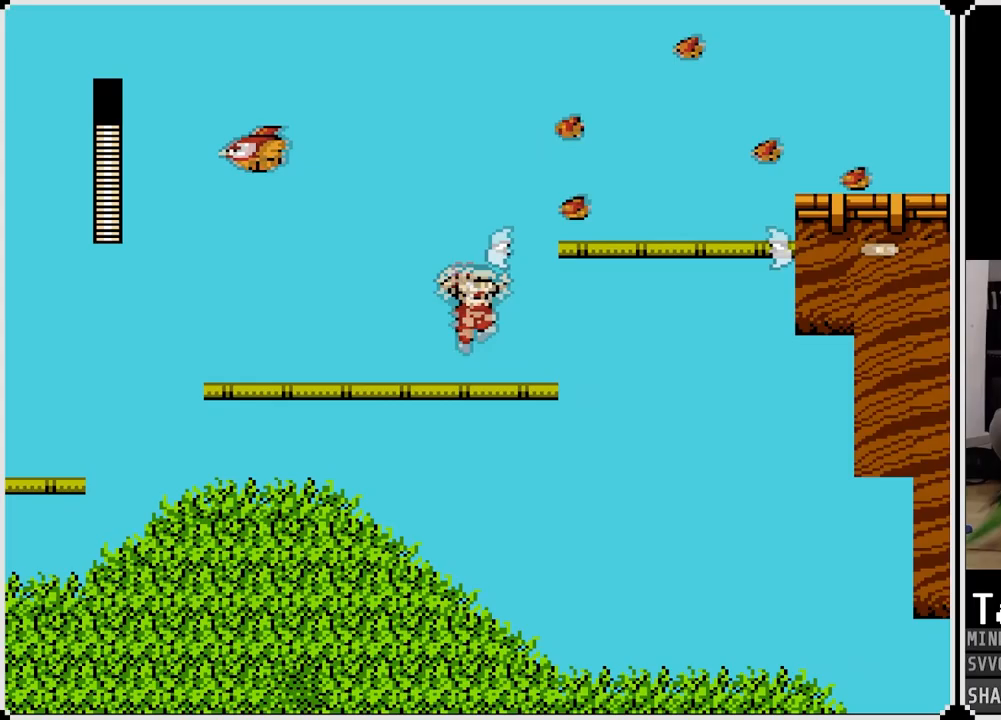
{"buttons": ["SQUARE"], "left_stick": "center", "right_stick": "center", "events": [[150, "SQUARE", "down"], [217, "CROSS", "up"], [217, "SQUARE", "up"], [267, "SQUARE", "down"], [333, "SQUARE", "up"], [383, "SQUARE", "down"], [467, "SQUARE", "up"], [500, "SQUARE", "down"]]}
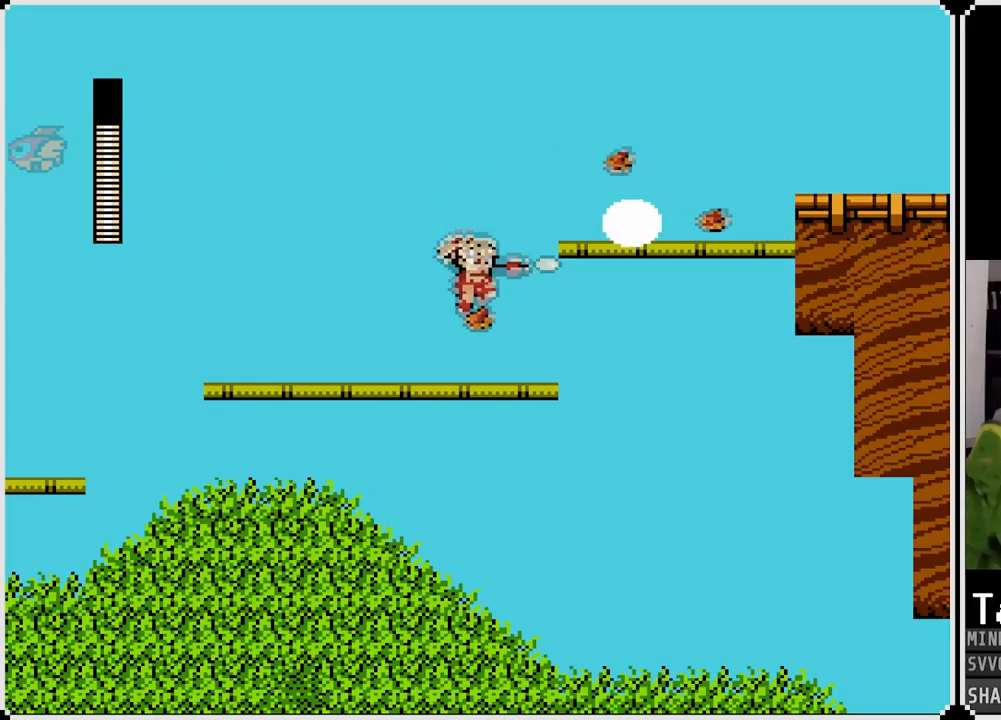
{"buttons": [], "left_stick": "center", "right_stick": "center", "events": [[100, "SQUARE", "up"]]}
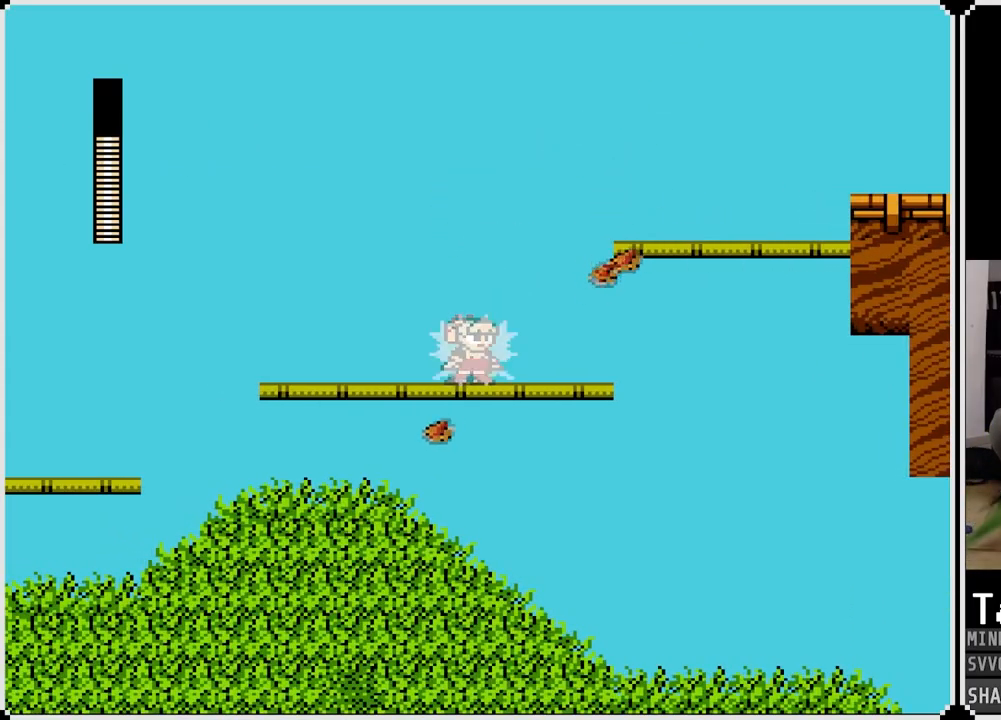
{"buttons": ["SQUARE"], "left_stick": "center", "right_stick": "center", "events": [[83, "CROSS", "down"], [117, "SQUARE", "down"], [167, "CROSS", "up"], [217, "SQUARE", "up"], [267, "SQUARE", "down"], [350, "SQUARE", "up"], [383, "SQUARE", "down"], [450, "SQUARE", "up"], [500, "SQUARE", "down"]]}
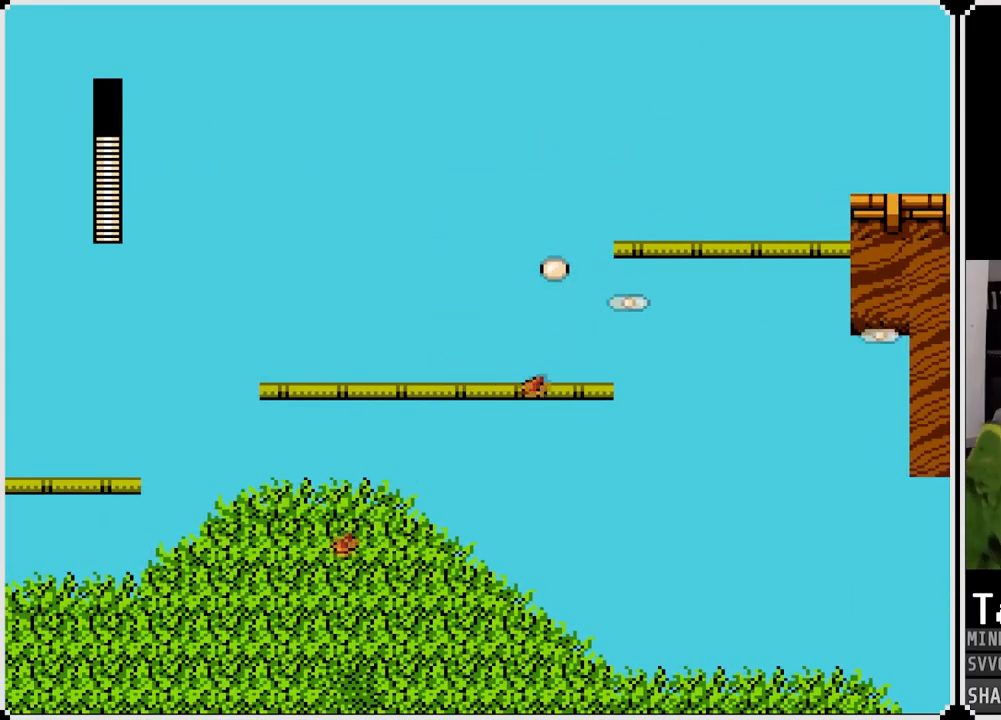
{"buttons": ["DPAD_RIGHT"], "left_stick": "center", "right_stick": "center", "events": [[50, "DPAD_RIGHT", "down"], [83, "SQUARE", "up"]]}
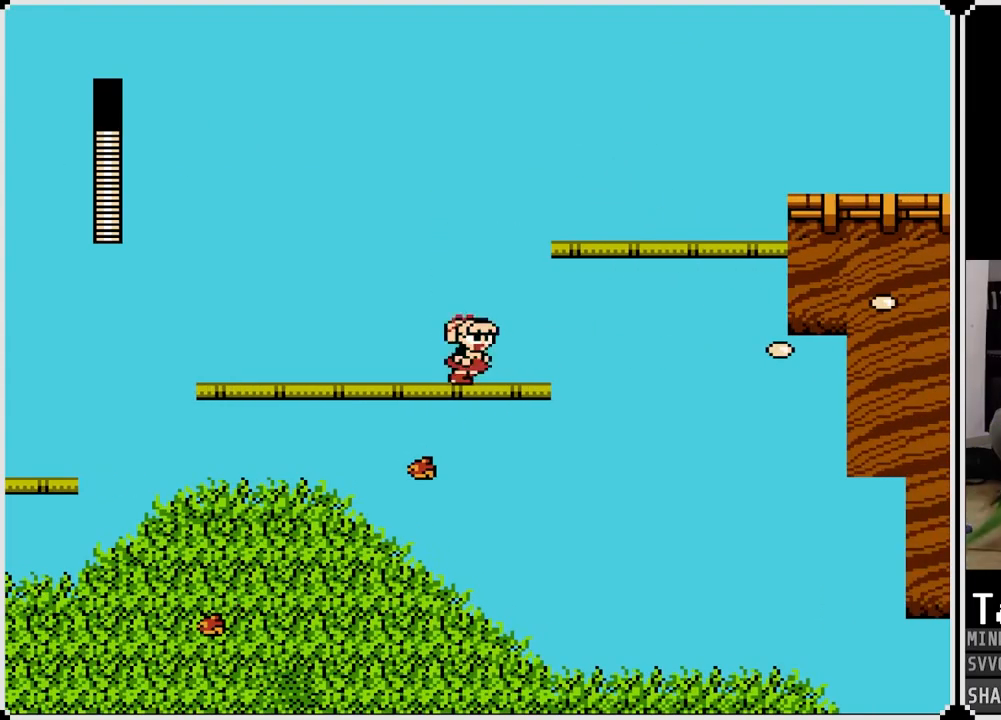
{"buttons": [], "left_stick": "center", "right_stick": "center", "events": [[17, "CROSS", "down"], [200, "DPAD_RIGHT", "up"], [217, "CROSS", "up"]]}
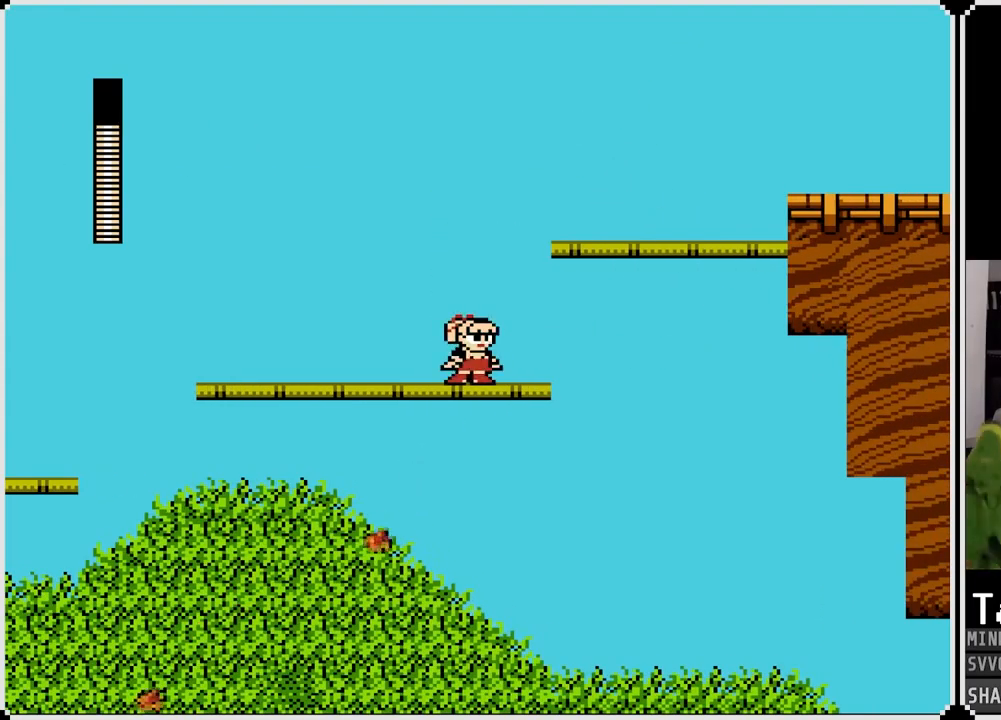
{"buttons": ["CROSS", "DPAD_RIGHT"], "left_stick": "center", "right_stick": "center", "events": [[50, "CROSS", "down"], [67, "DPAD_RIGHT", "down"]]}
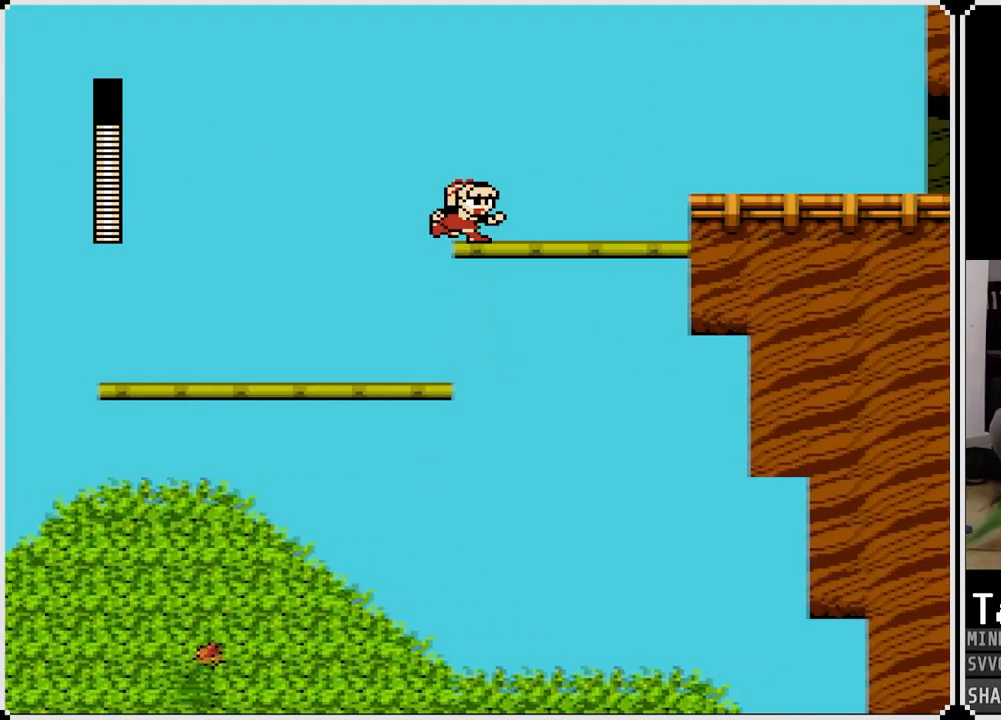
{"buttons": ["DPAD_RIGHT"], "left_stick": "center", "right_stick": "center", "events": [[17, "CROSS", "up"], [150, "CROSS", "down"], [250, "CROSS", "up"]]}
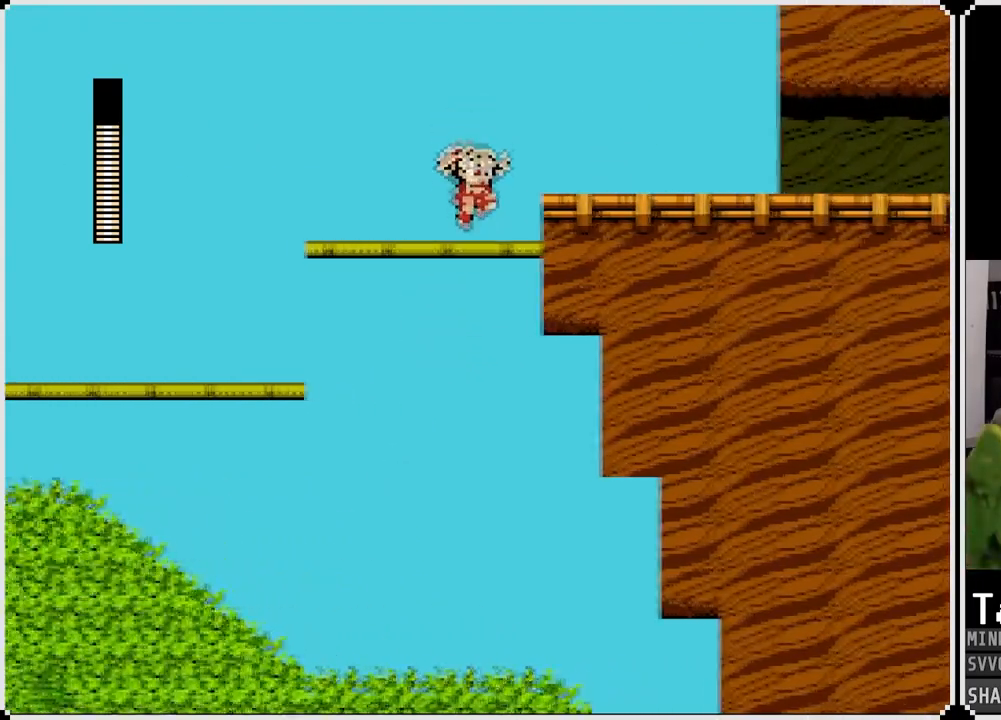
{"buttons": ["DPAD_RIGHT"], "left_stick": "center", "right_stick": "center", "events": [[133, "CROSS", "down"], [250, "CROSS", "up"]]}
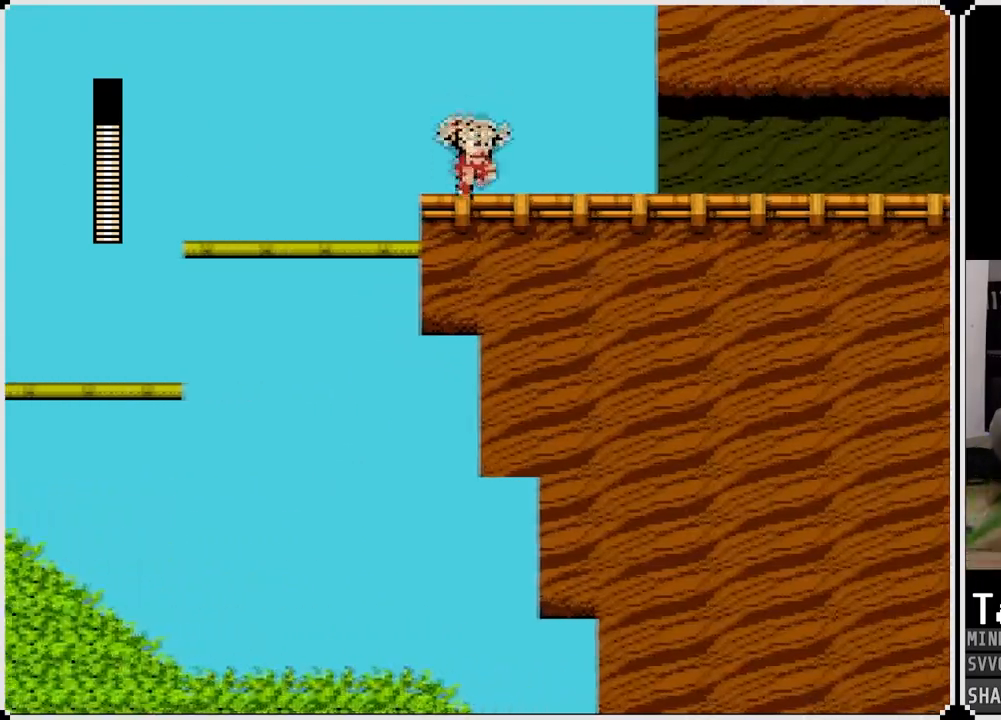
{"buttons": ["DPAD_RIGHT"], "left_stick": "center", "right_stick": "center", "events": [[400, "SQUARE", "down"], [500, "SQUARE", "up"]]}
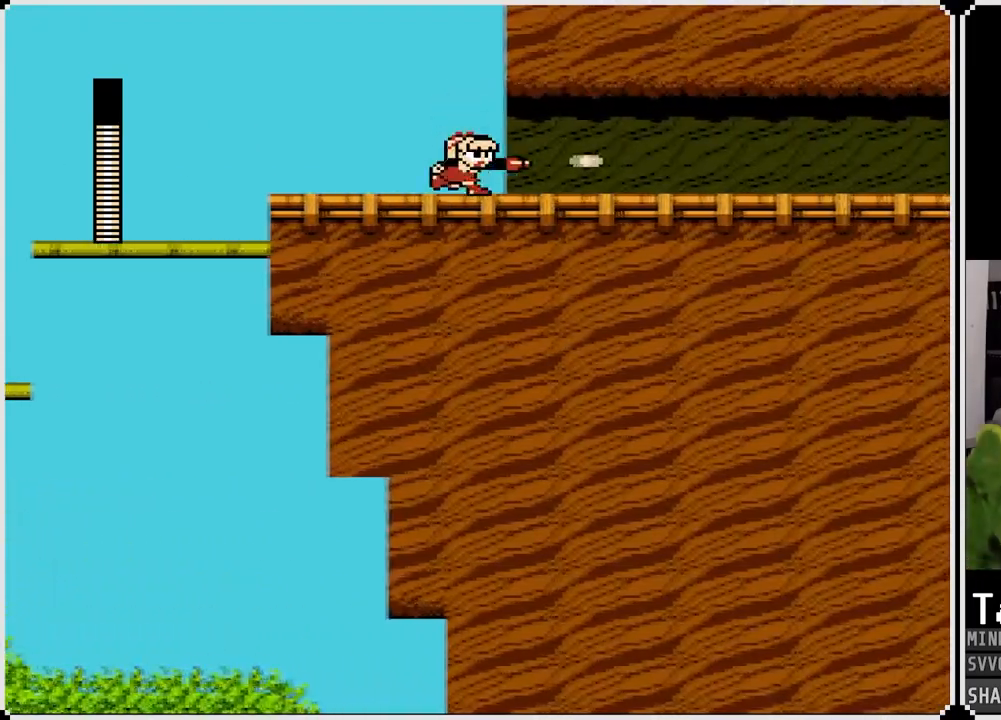
{"buttons": ["SQUARE", "DPAD_RIGHT"], "left_stick": "center", "right_stick": "center", "events": [[100, "SQUARE", "down"], [183, "SQUARE", "up"], [500, "SQUARE", "down"]]}